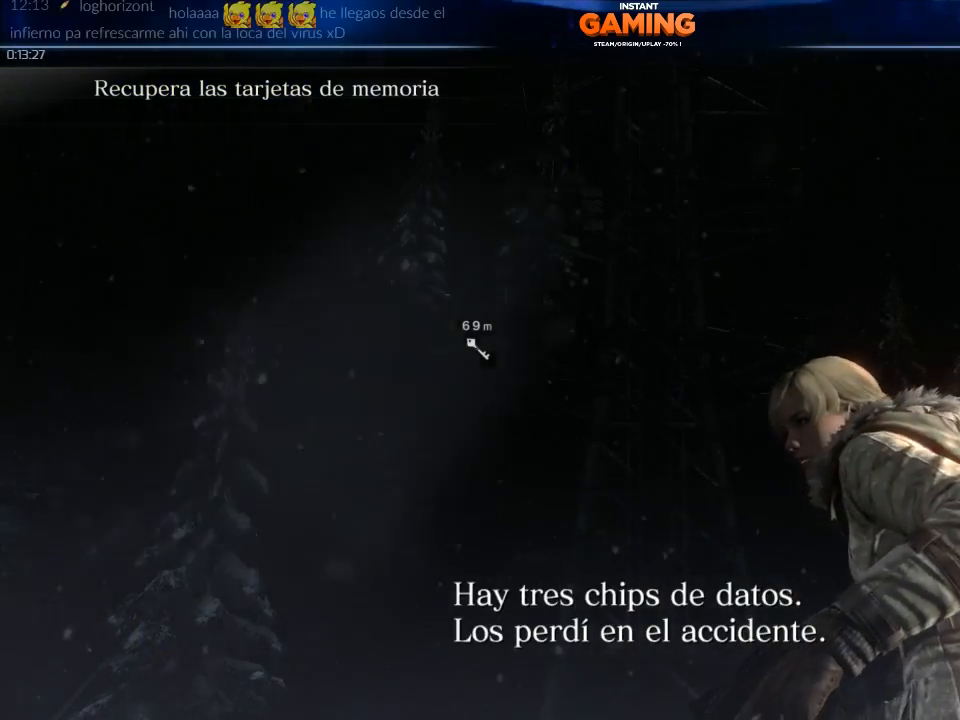
Gameplay with a controller (Xbox layout); each line is a JSON object with the inputs held at the frame after it. "events" lists button and stick changes between this image and that frame as [ms after this image, input, new state], when the widget could be followed in between.
{"buttons": [], "left_stick": "center", "right_stick": "down-left", "events": [[300, "right_stick", "down-left"]]}
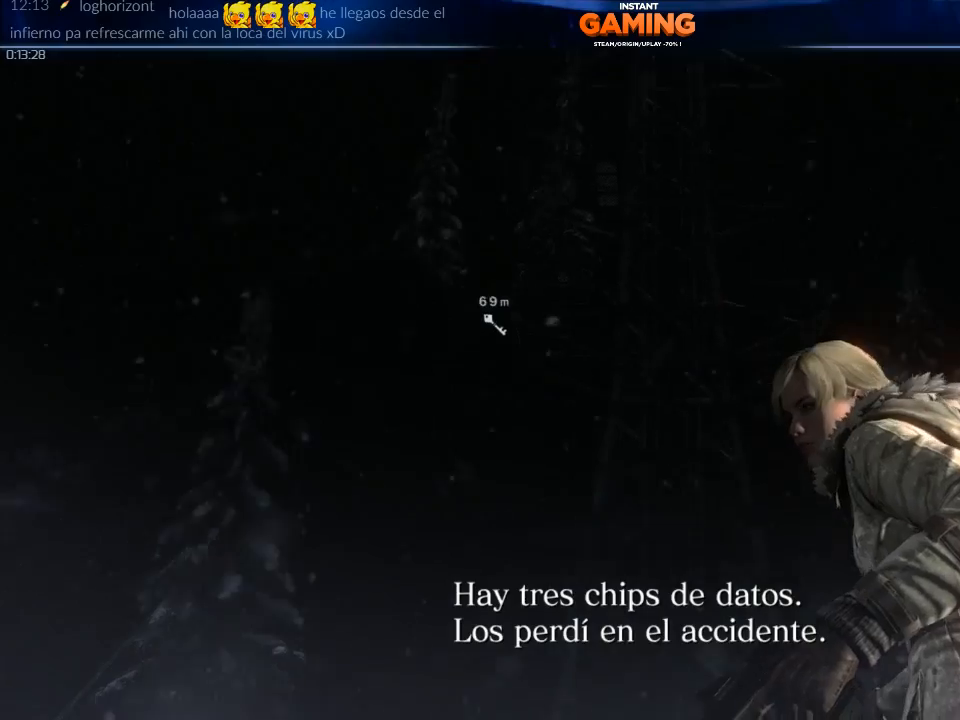
{"buttons": [], "left_stick": "center", "right_stick": "down-left", "events": []}
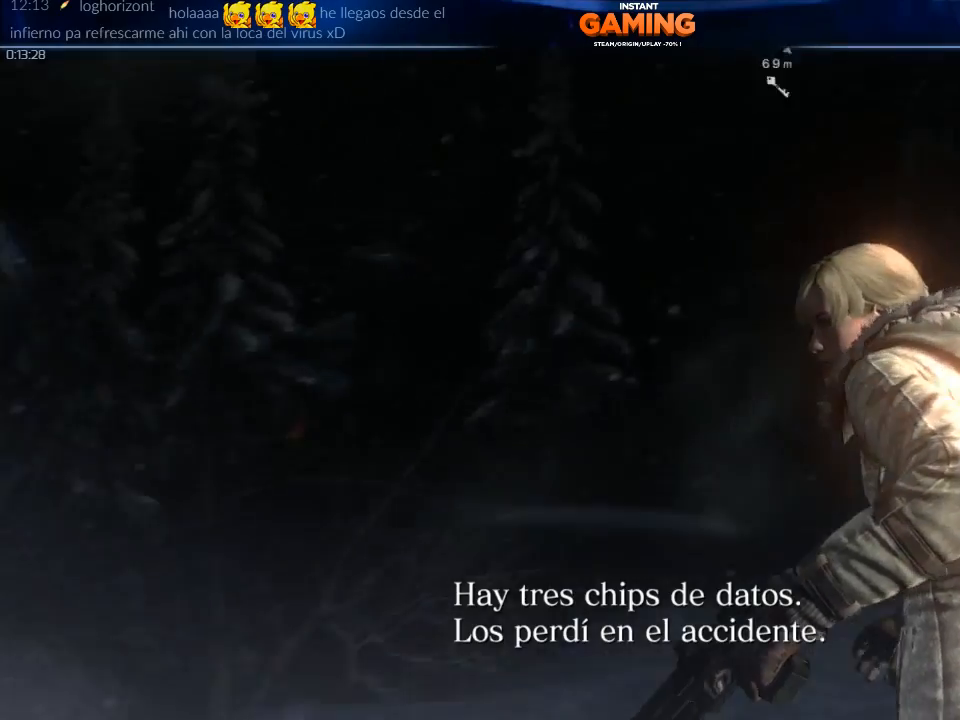
{"buttons": [], "left_stick": "center", "right_stick": "center", "events": [[133, "right_stick", "center"]]}
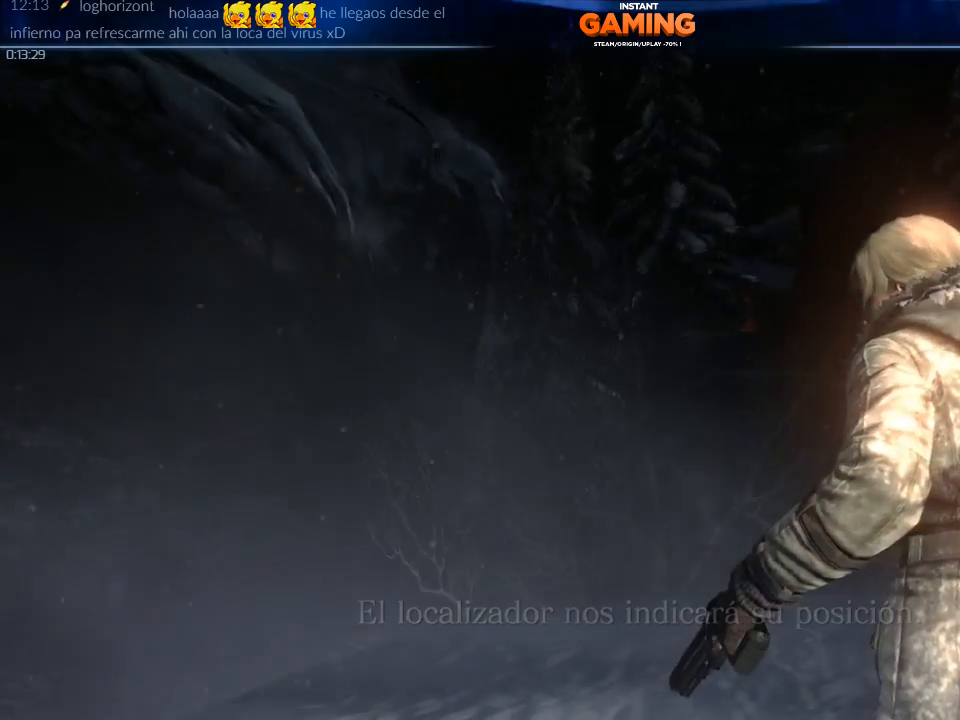
{"buttons": [], "left_stick": "up-right", "right_stick": "center", "events": [[67, "left_stick", "up-right"], [67, "right_stick", "left"], [333, "right_stick", "center"]]}
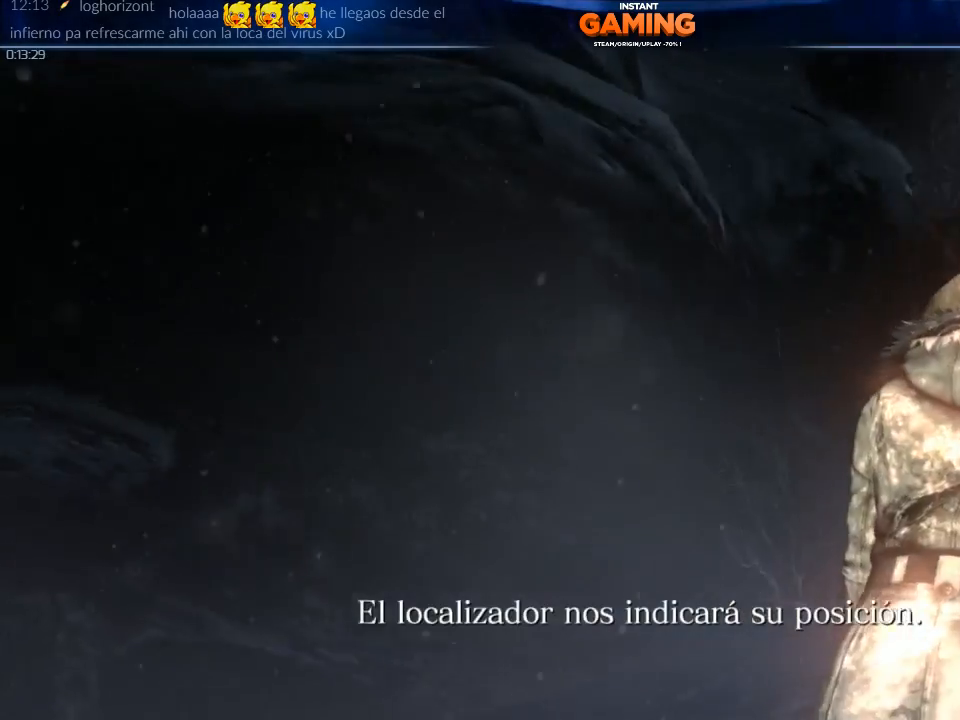
{"buttons": [], "left_stick": "up", "right_stick": "down-right", "events": [[67, "right_stick", "down-right"], [467, "left_stick", "up"]]}
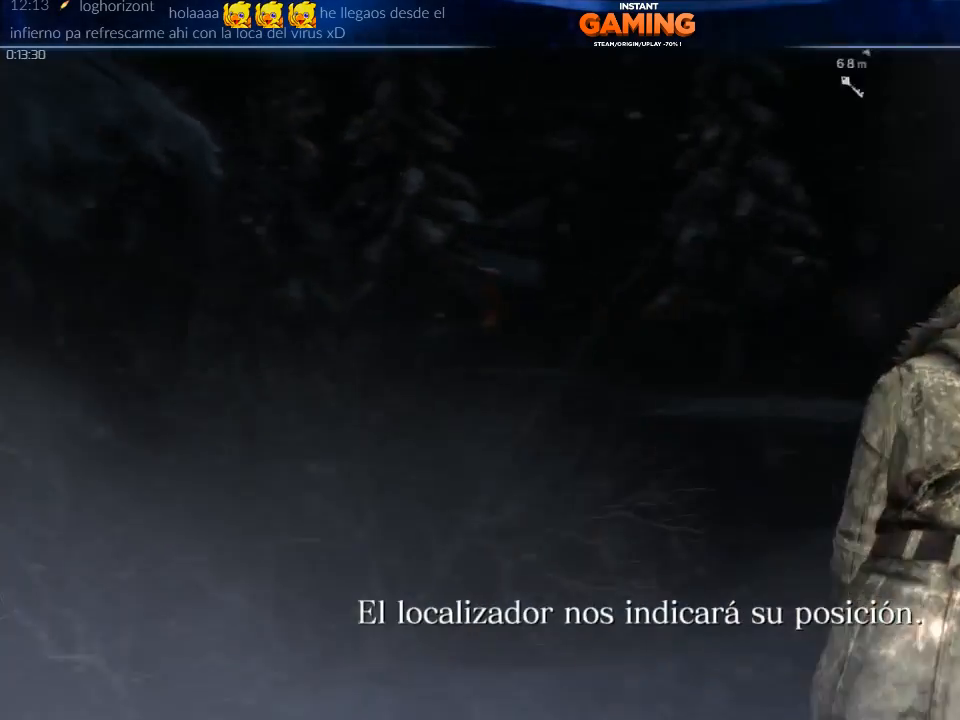
{"buttons": [], "left_stick": "up", "right_stick": "down", "events": [[67, "right_stick", "center"], [400, "right_stick", "down"]]}
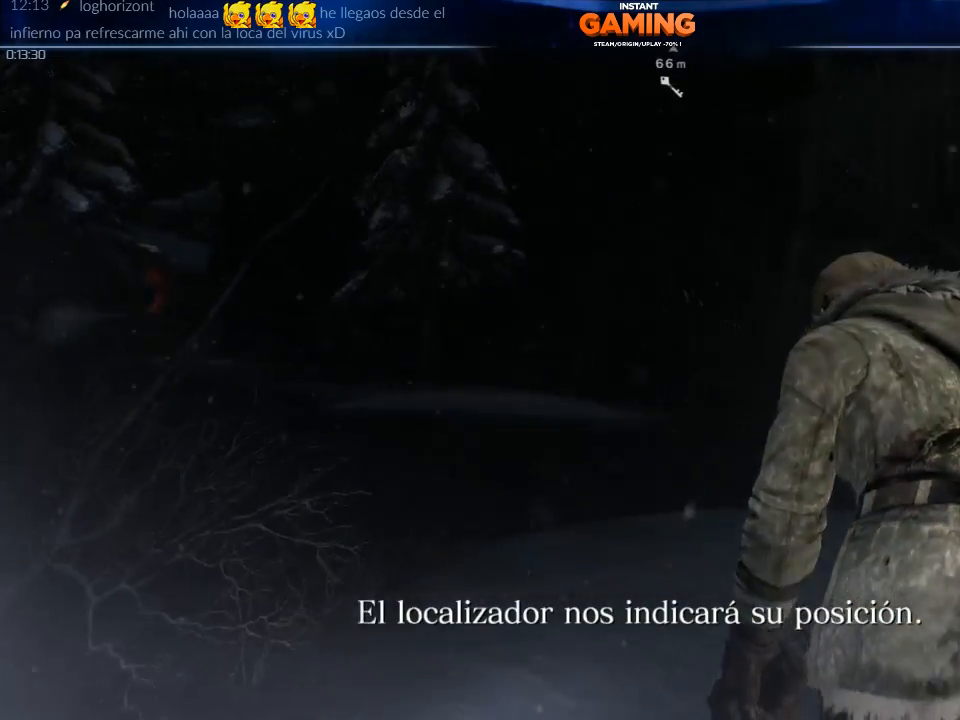
{"buttons": [], "left_stick": "up", "right_stick": "right", "events": [[167, "right_stick", "center"], [267, "right_stick", "right"]]}
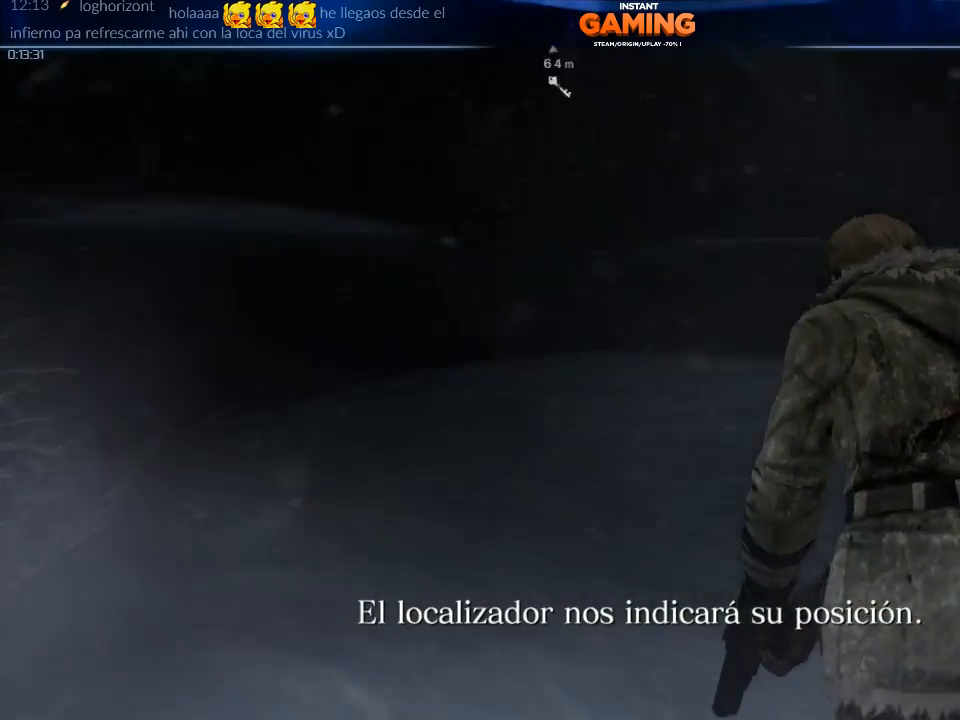
{"buttons": [], "left_stick": "up-left", "right_stick": "right", "events": [[200, "right_stick", "center"], [333, "right_stick", "right"], [467, "left_stick", "up-left"]]}
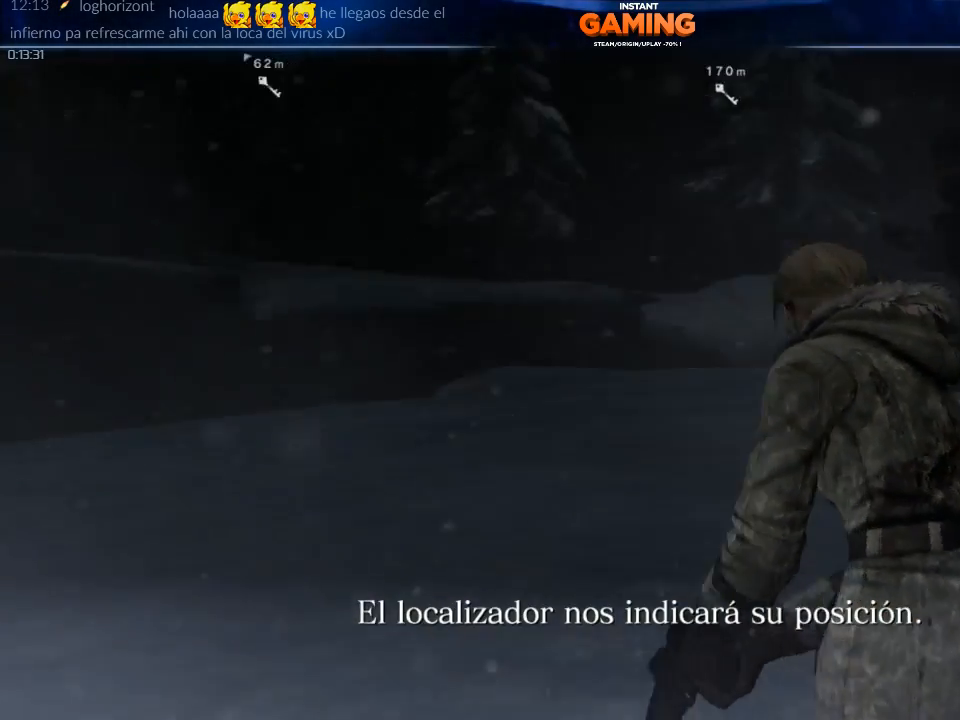
{"buttons": [], "left_stick": "up", "right_stick": "center", "events": [[167, "right_stick", "center"], [367, "left_stick", "up"]]}
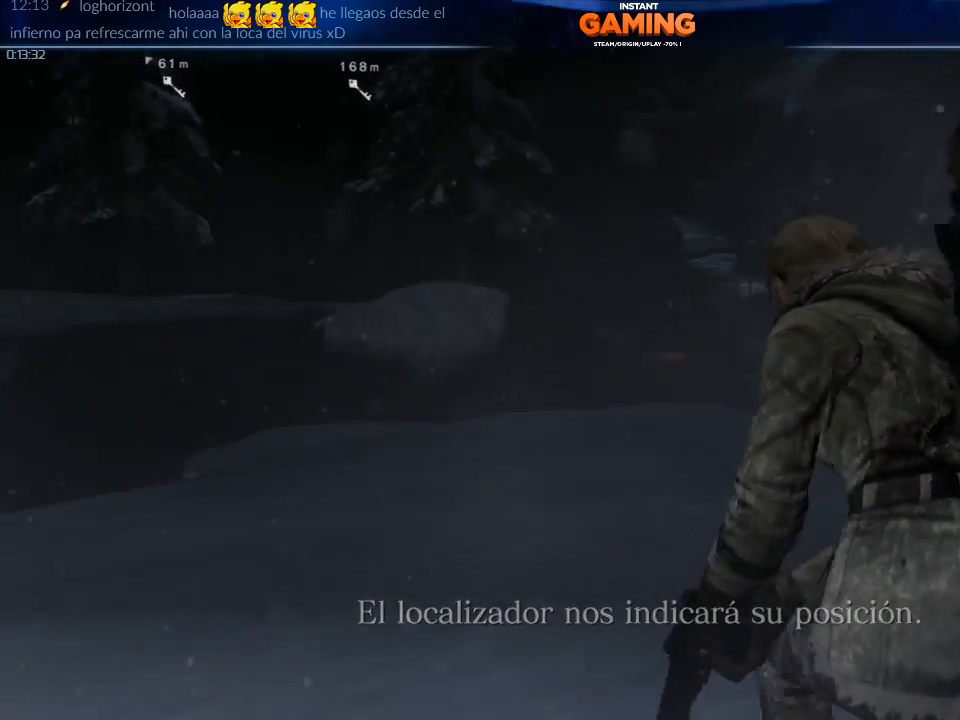
{"buttons": [], "left_stick": "left", "right_stick": "left", "events": [[167, "left_stick", "up-right"], [267, "left_stick", "up"], [400, "left_stick", "left"], [400, "right_stick", "left"]]}
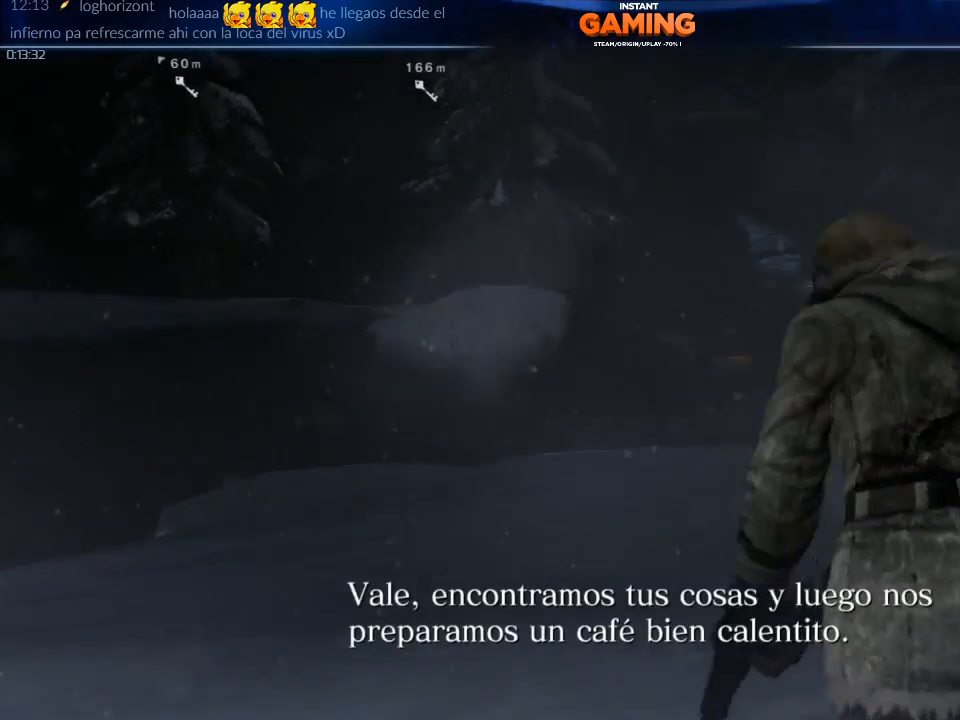
{"buttons": [], "left_stick": "up-left", "right_stick": "left", "events": [[467, "left_stick", "up-left"]]}
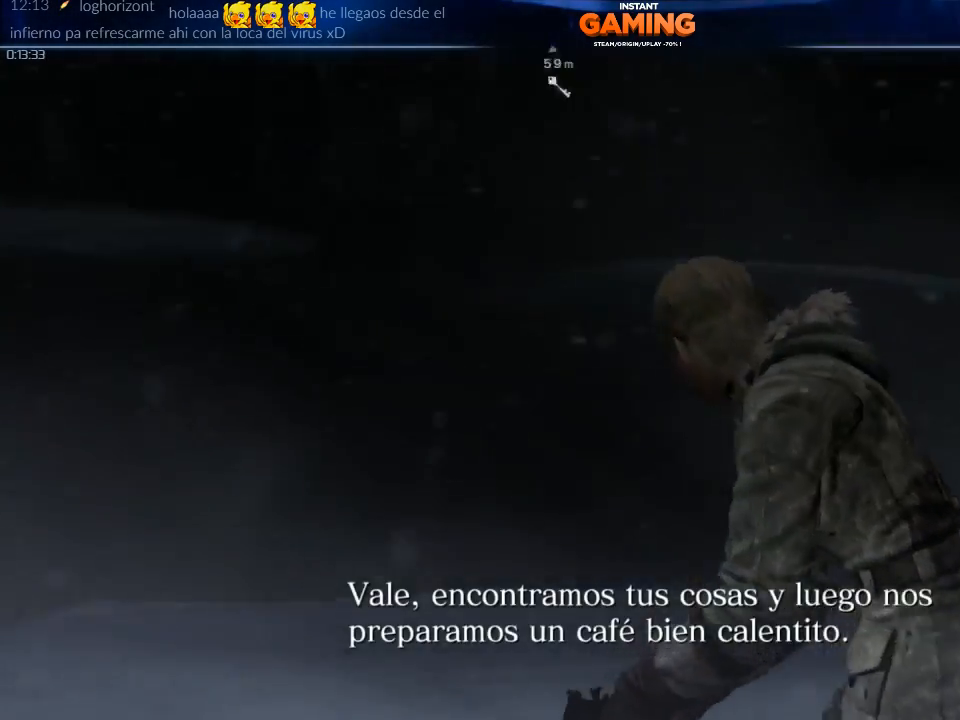
{"buttons": [], "left_stick": "up", "right_stick": "center", "events": [[100, "left_stick", "up"], [400, "right_stick", "center"]]}
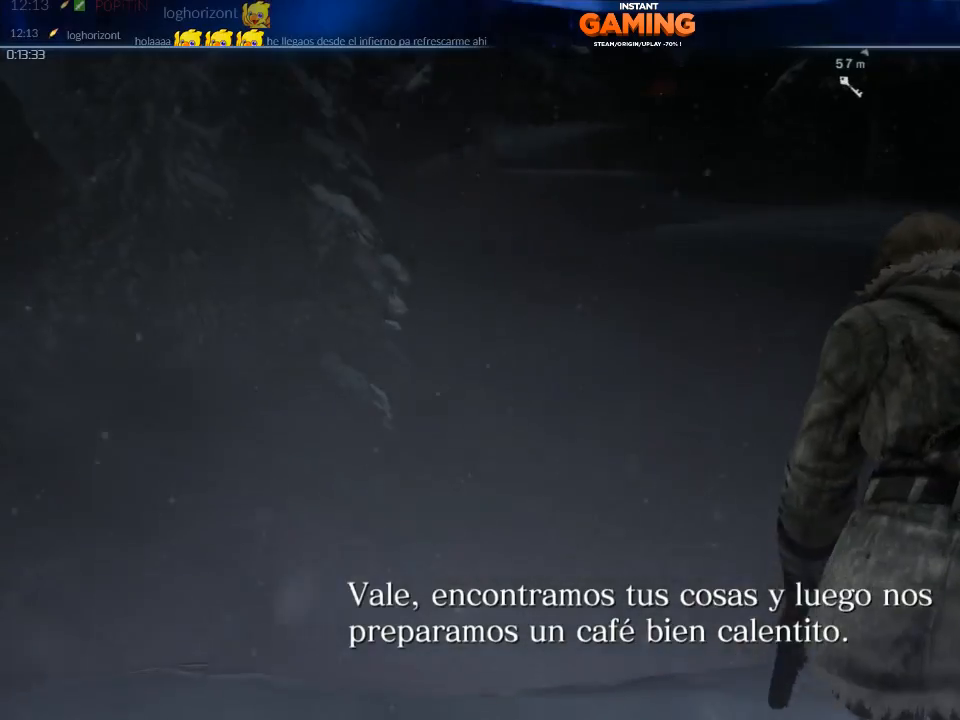
{"buttons": [], "left_stick": "down", "right_stick": "down-right", "events": [[167, "left_stick", "center"], [267, "left_stick", "down"], [267, "right_stick", "down-right"]]}
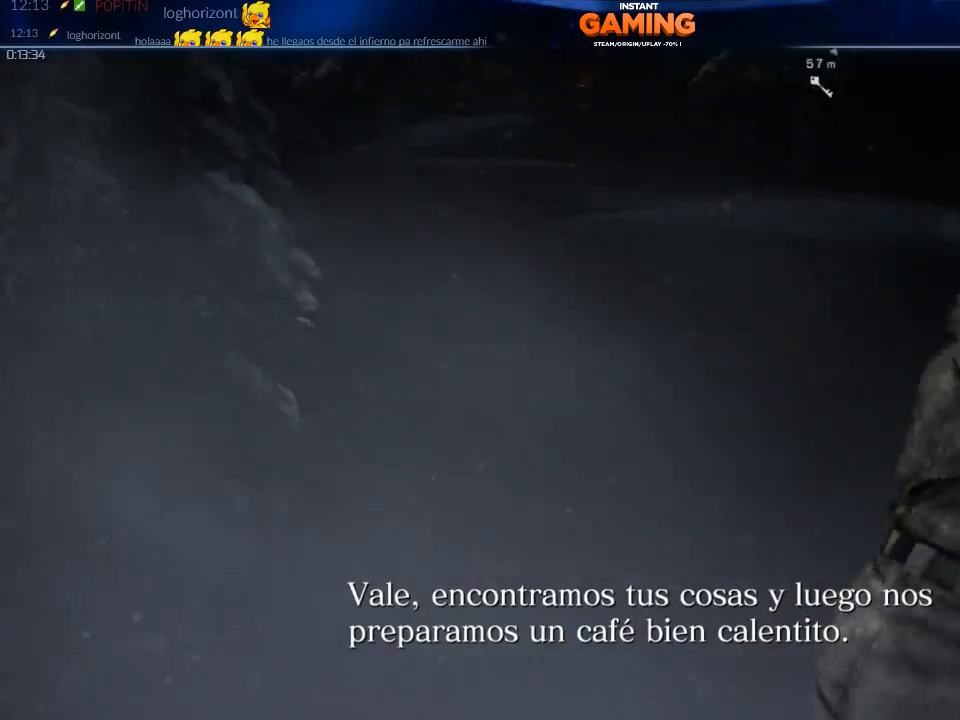
{"buttons": [], "left_stick": "down-right", "right_stick": "down-right", "events": [[300, "left_stick", "down-right"]]}
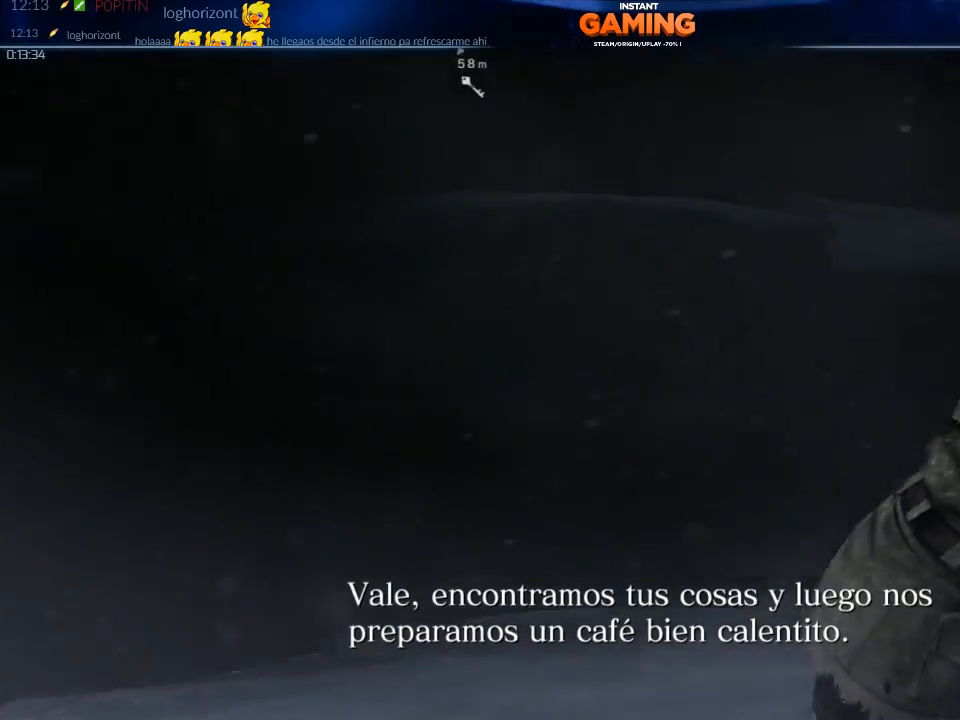
{"buttons": [], "left_stick": "center", "right_stick": "center", "events": [[67, "left_stick", "center"], [233, "right_stick", "center"]]}
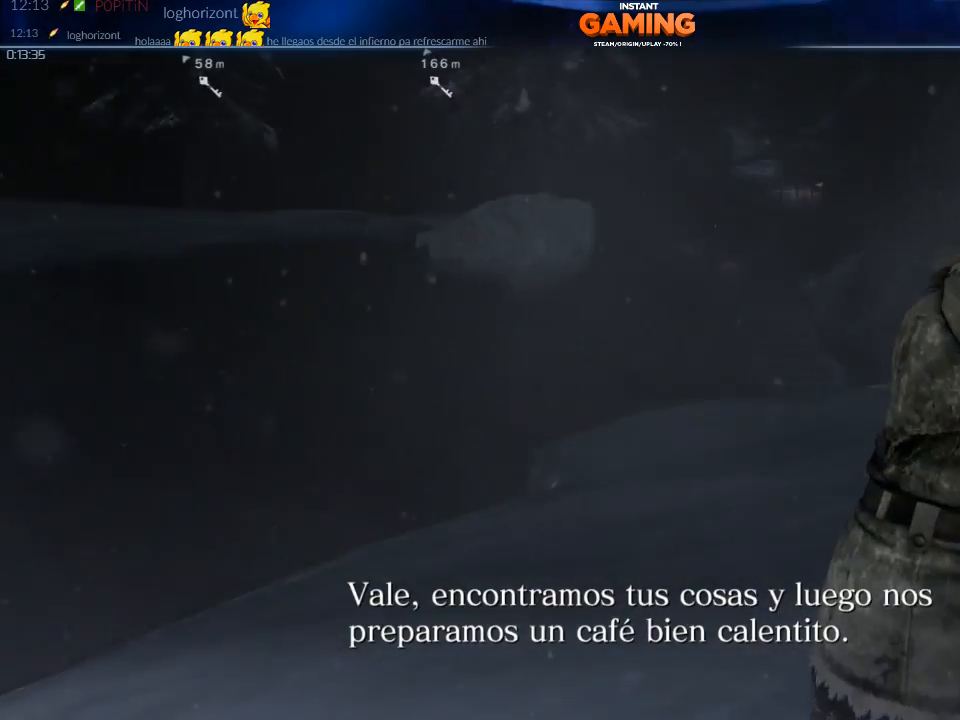
{"buttons": [], "left_stick": "up", "right_stick": "center", "events": [[100, "left_stick", "up"]]}
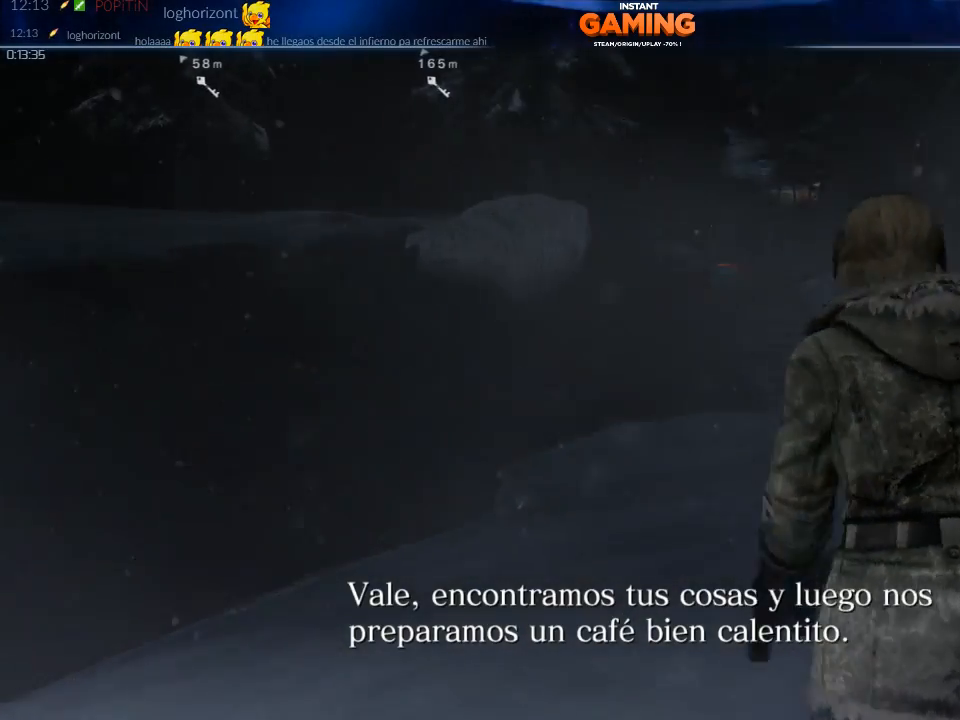
{"buttons": [], "left_stick": "up", "right_stick": "right", "events": [[100, "right_stick", "right"]]}
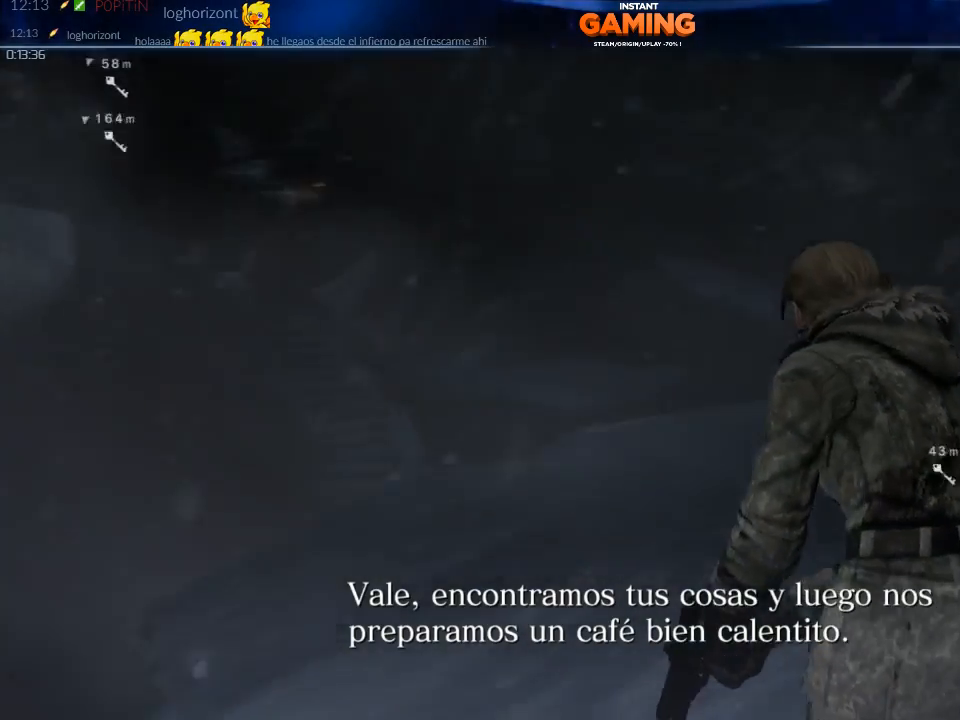
{"buttons": [], "left_stick": "center", "right_stick": "center", "events": [[167, "left_stick", "center"], [167, "right_stick", "down-right"], [333, "right_stick", "center"]]}
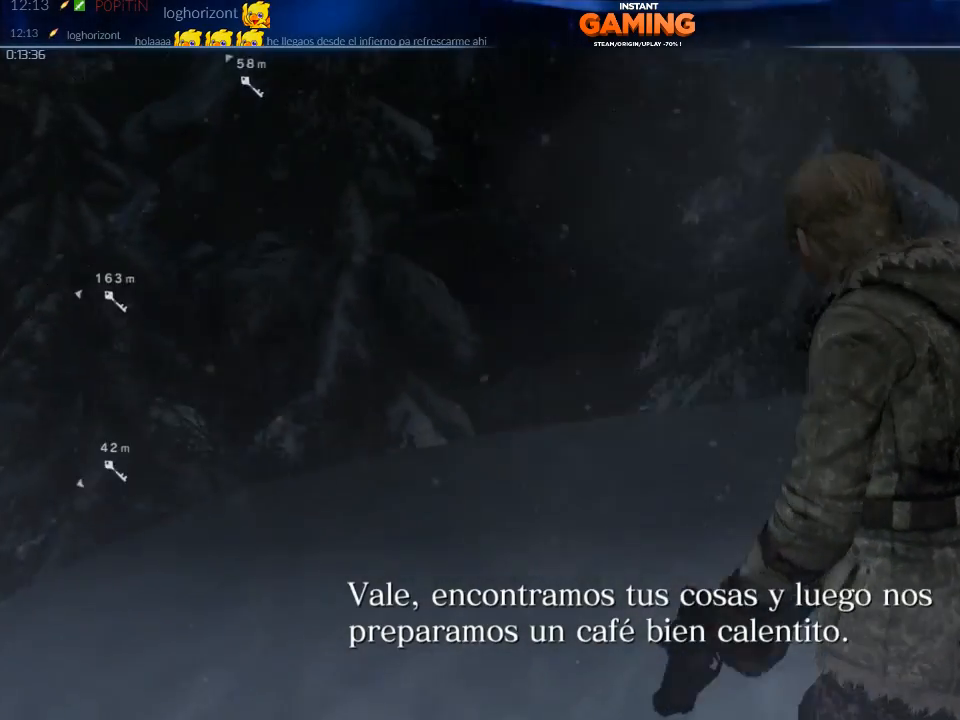
{"buttons": [], "left_stick": "center", "right_stick": "right", "events": [[33, "right_stick", "right"]]}
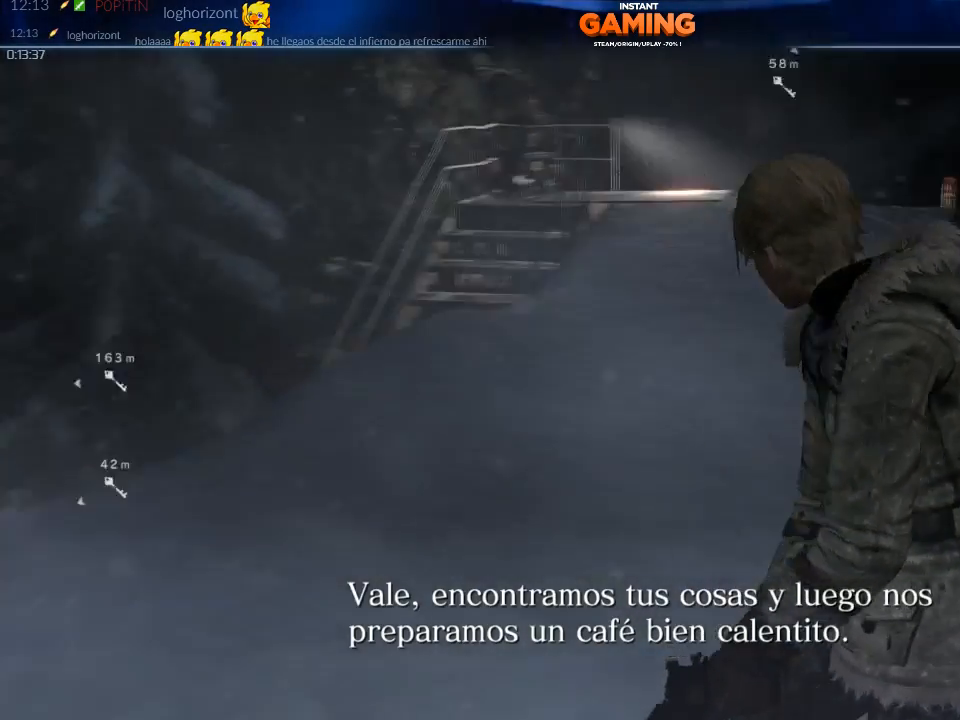
{"buttons": [], "left_stick": "up", "right_stick": "up-left", "events": [[67, "left_stick", "up"], [200, "right_stick", "center"], [500, "right_stick", "up-left"]]}
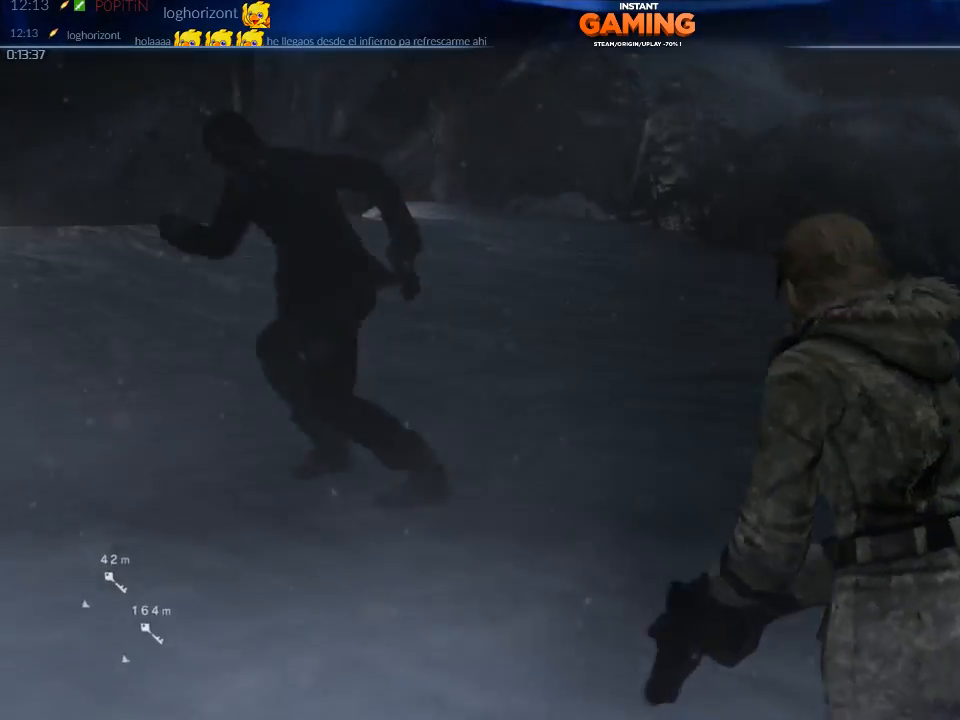
{"buttons": [], "left_stick": "up", "right_stick": "up-left", "events": []}
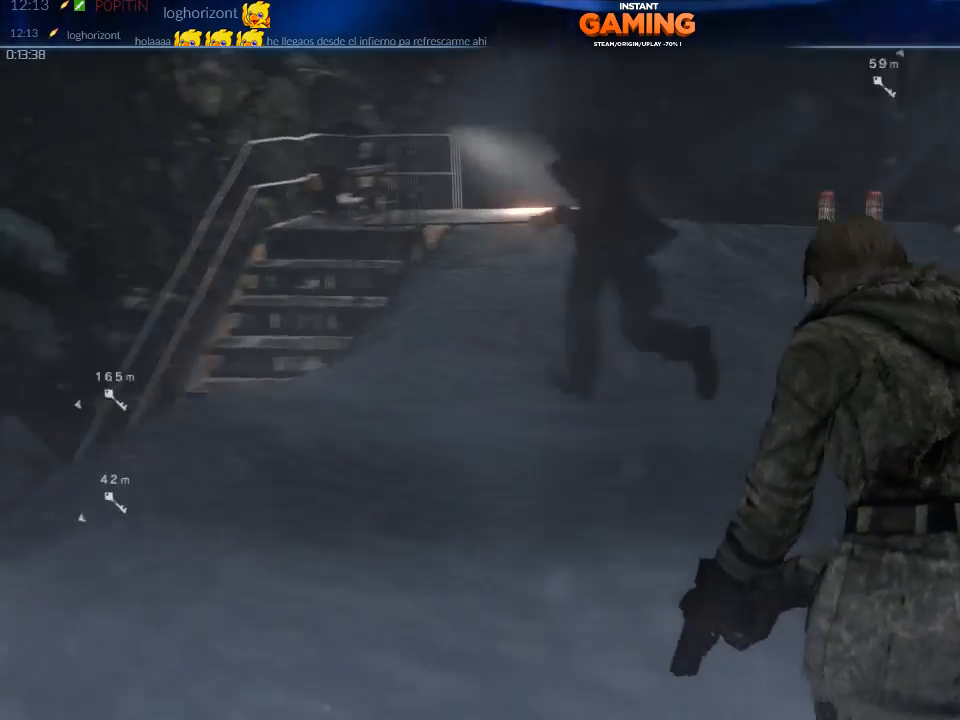
{"buttons": [], "left_stick": "up", "right_stick": "center", "events": [[100, "right_stick", "center"]]}
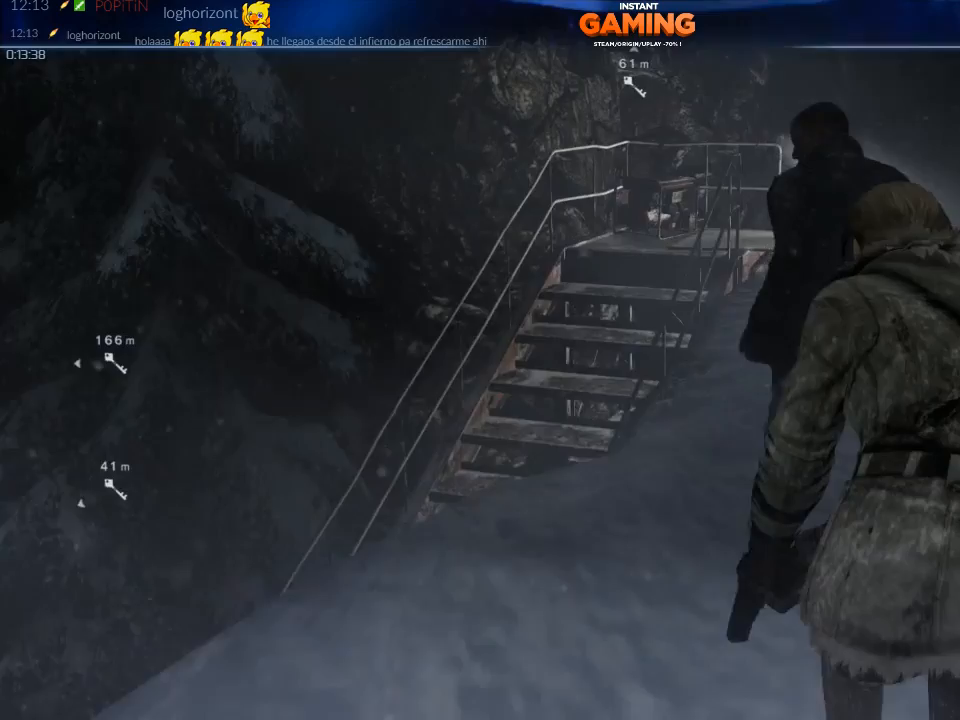
{"buttons": [], "left_stick": "center", "right_stick": "right", "events": [[233, "right_stick", "right"], [333, "left_stick", "center"]]}
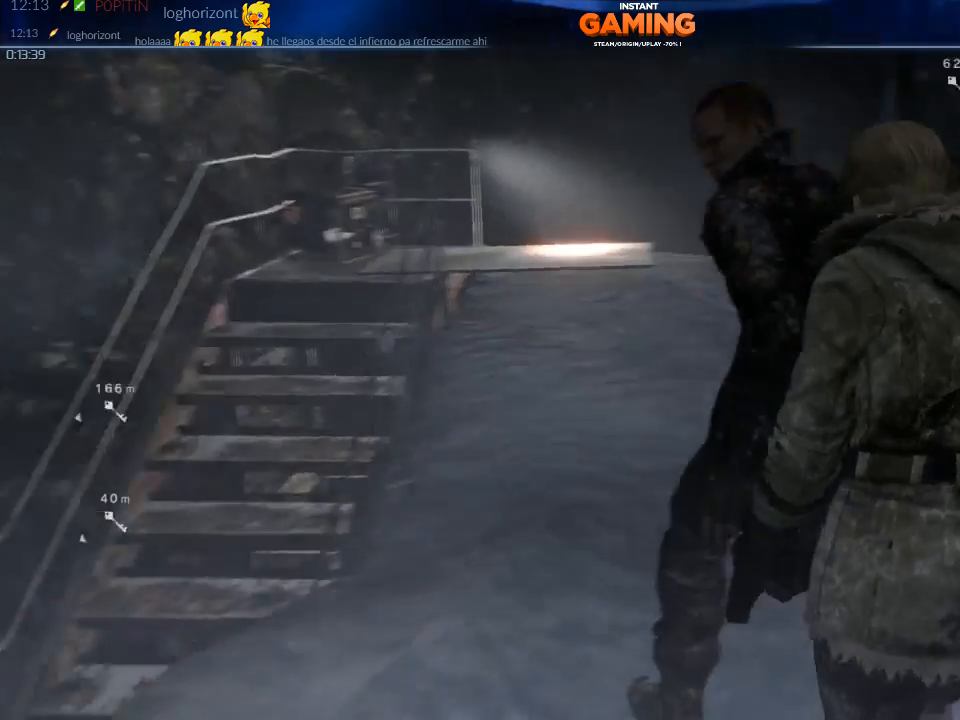
{"buttons": [], "left_stick": "center", "right_stick": "center", "events": [[233, "right_stick", "center"]]}
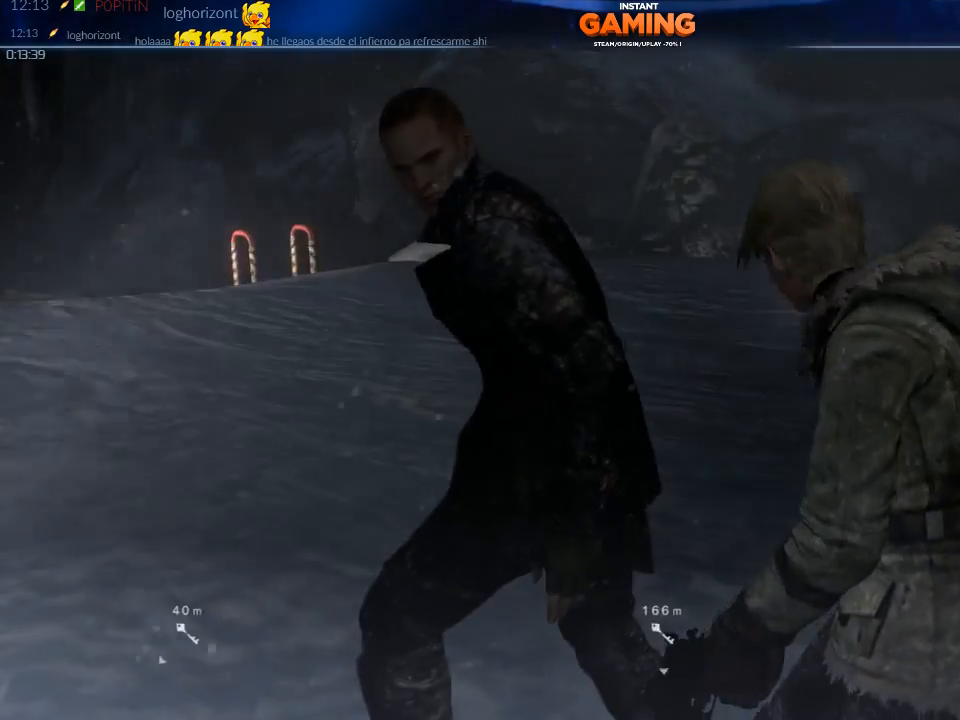
{"buttons": [], "left_stick": "up-left", "right_stick": "right", "events": [[100, "left_stick", "left"], [233, "right_stick", "right"], [267, "left_stick", "up-left"]]}
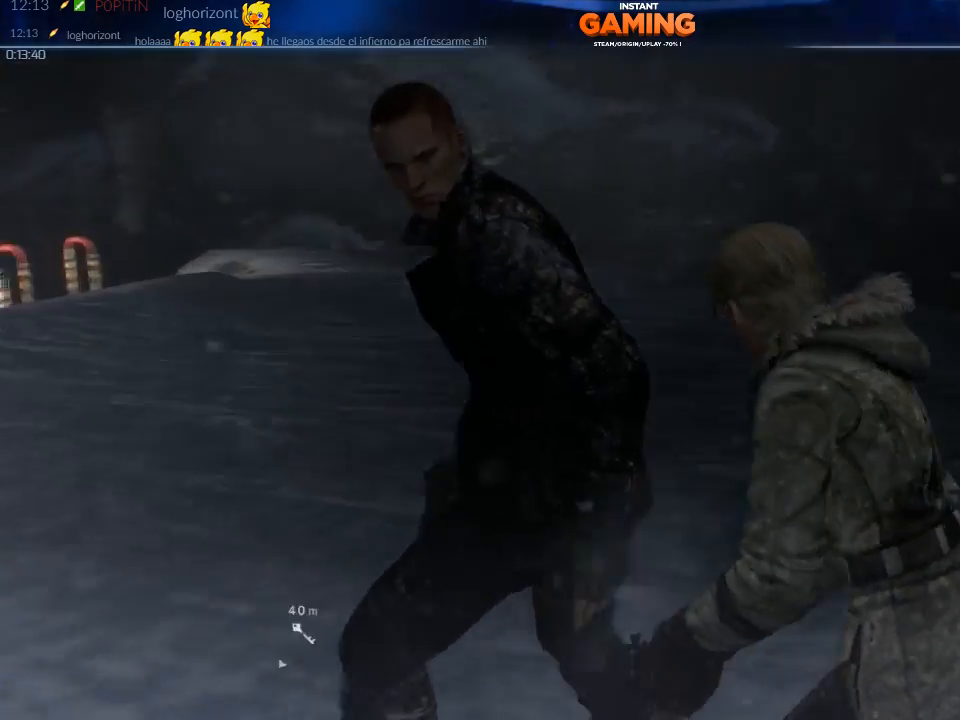
{"buttons": [], "left_stick": "left", "right_stick": "right", "events": [[133, "left_stick", "left"], [267, "right_stick", "center"], [433, "right_stick", "right"]]}
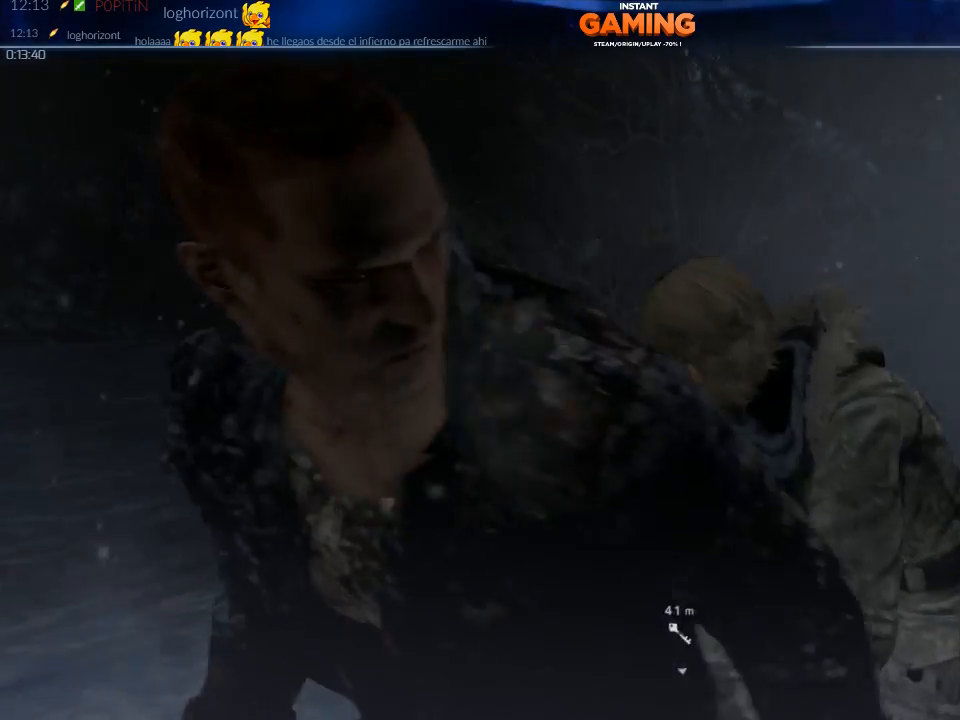
{"buttons": [], "left_stick": "up", "right_stick": "right", "events": [[33, "left_stick", "up"]]}